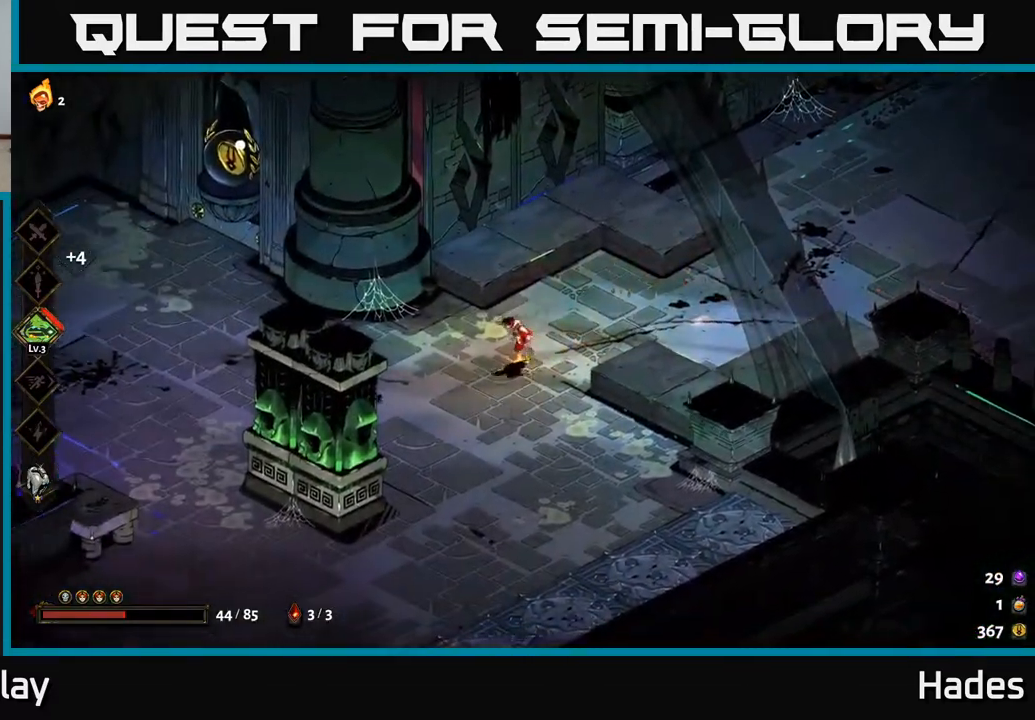
Gameplay with a controller (Xbox layout); each line is a JSON object with the inputs held at the frame after it. "events" lists button and stick changes between this image and that frame as [ms after this image, input, new state], when the widget could be followed in between. Not read: right_stick.
{"buttons": [], "left_stick": "left", "events": [[233, "A", "down"], [350, "A", "up"]]}
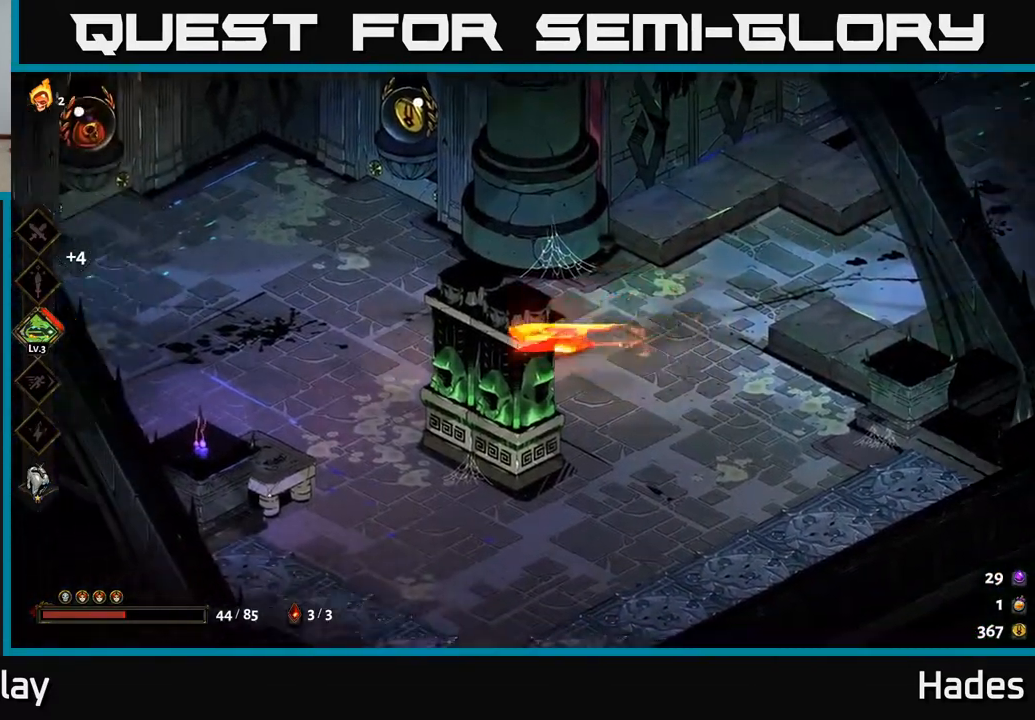
{"buttons": [], "left_stick": "center", "events": [[167, "left_stick", "up-left"], [450, "left_stick", "center"]]}
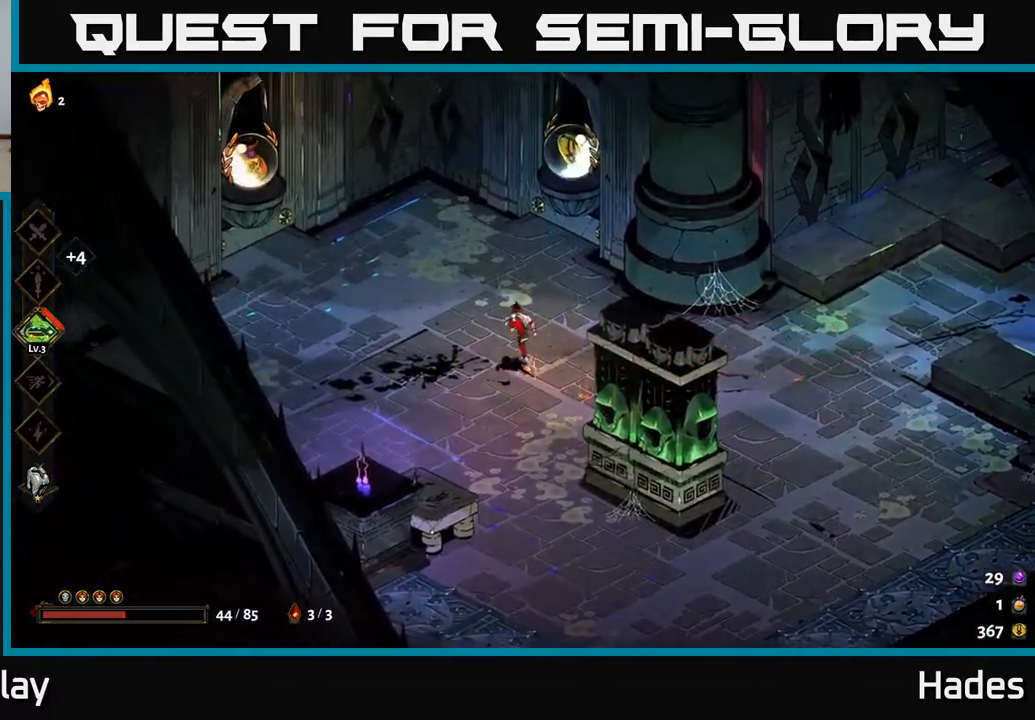
{"buttons": ["R2"], "left_stick": "up-right", "events": [[100, "left_stick", "up"], [200, "left_stick", "up-right"], [467, "R2", "down"]]}
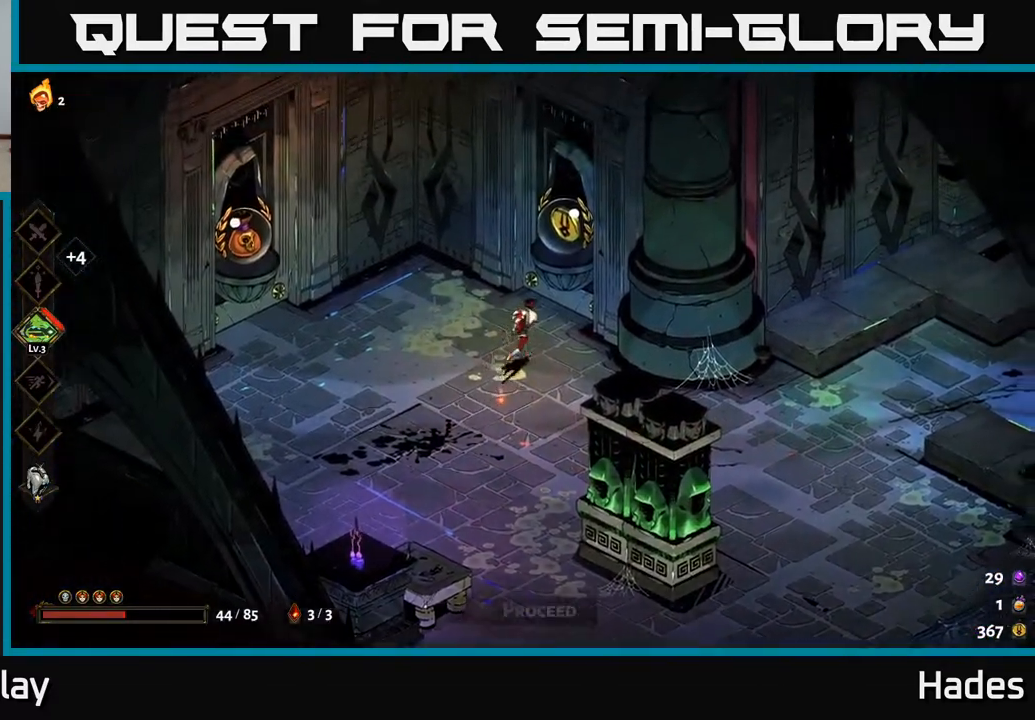
{"buttons": [], "left_stick": "center", "events": [[67, "R2", "up"], [133, "left_stick", "center"]]}
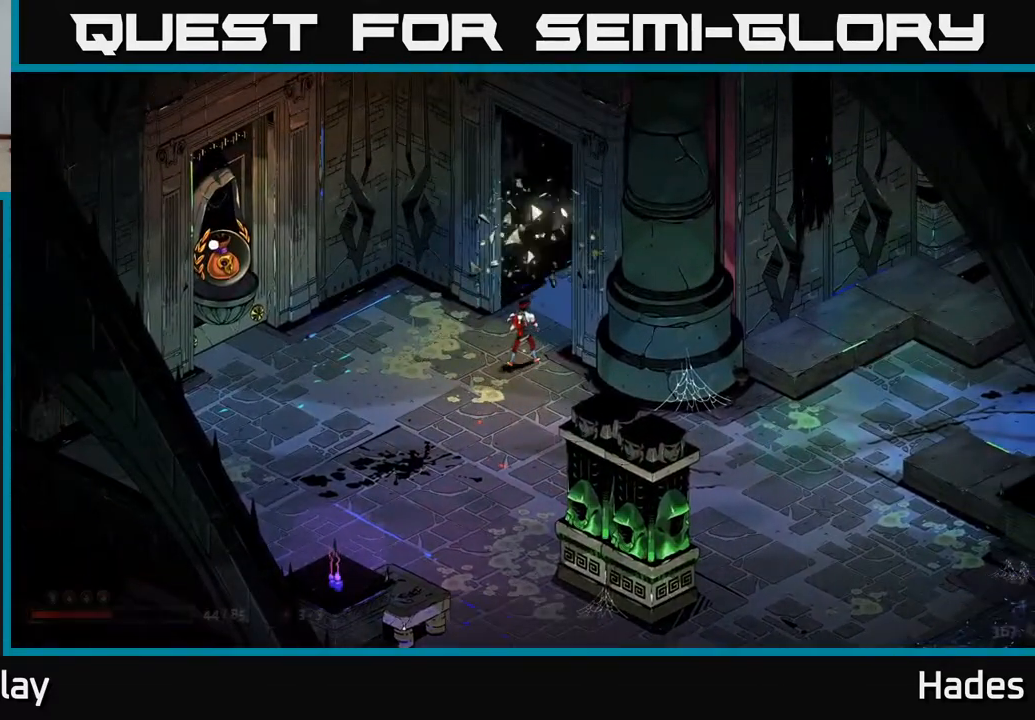
{"buttons": [], "left_stick": "center", "events": []}
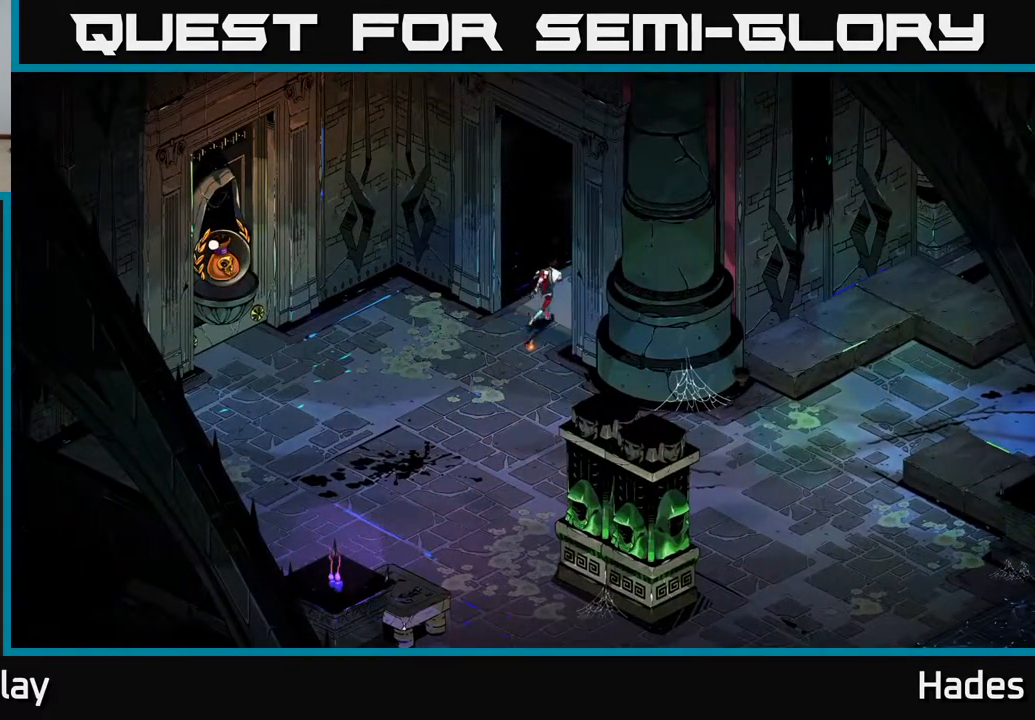
{"buttons": [], "left_stick": "center", "events": []}
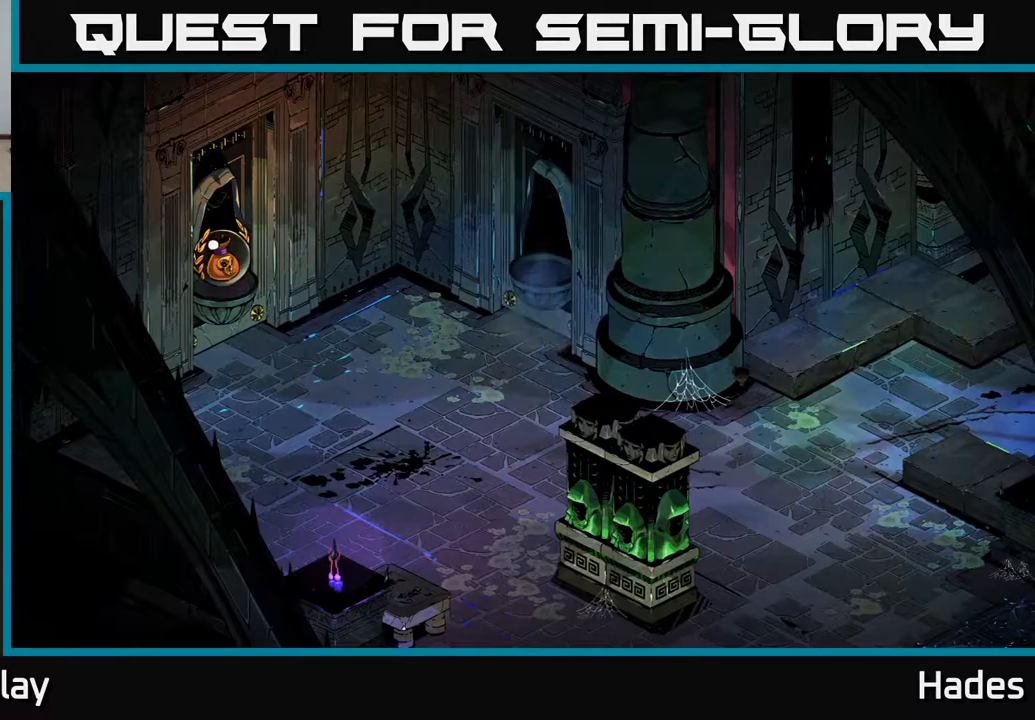
{"buttons": [], "left_stick": "center", "events": []}
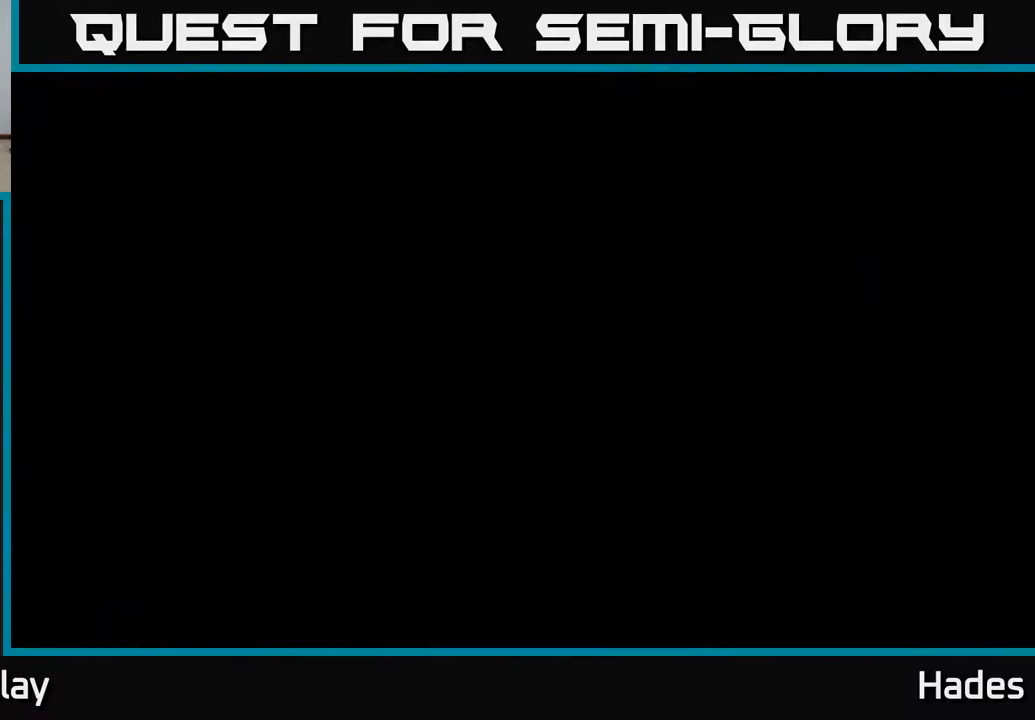
{"buttons": [], "left_stick": "center", "events": []}
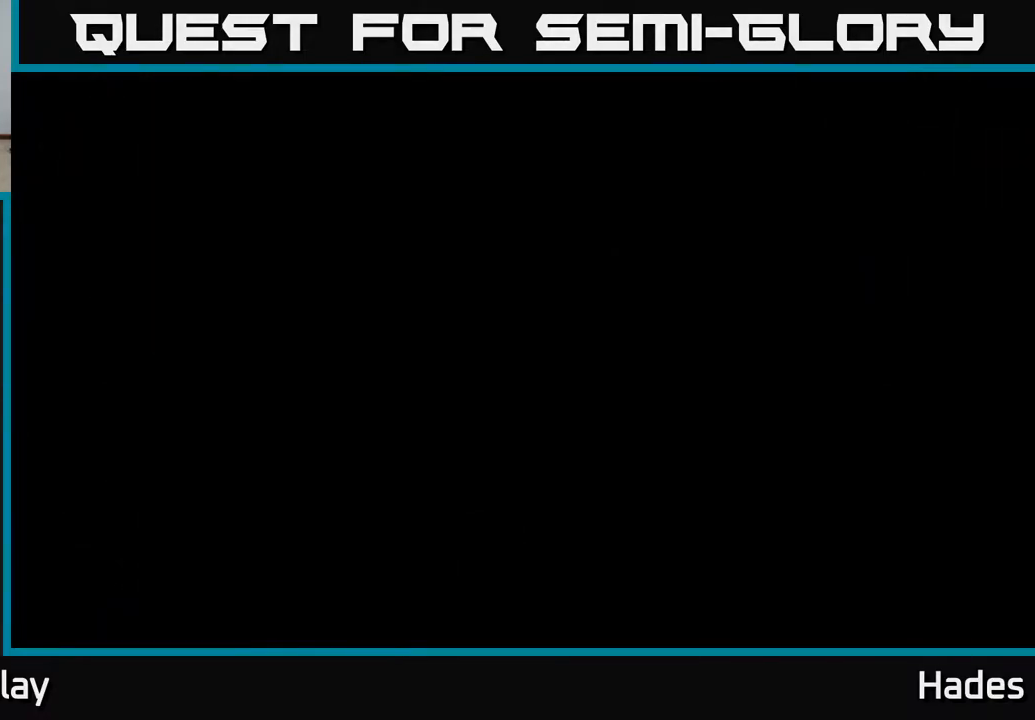
{"buttons": [], "left_stick": "center", "events": []}
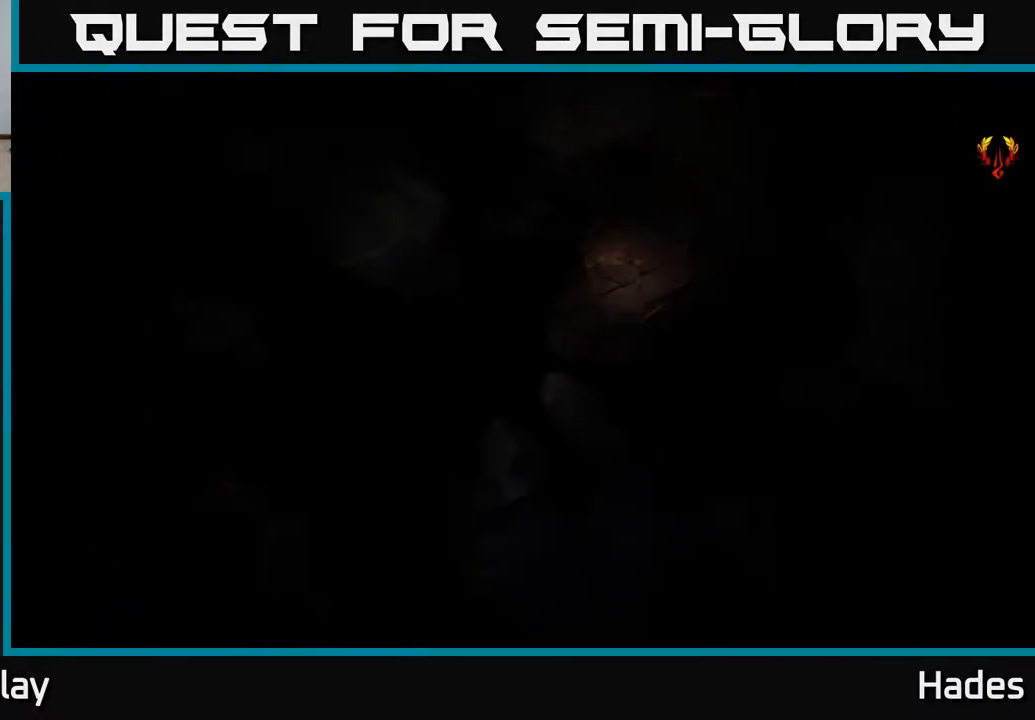
{"buttons": [], "left_stick": "center", "events": []}
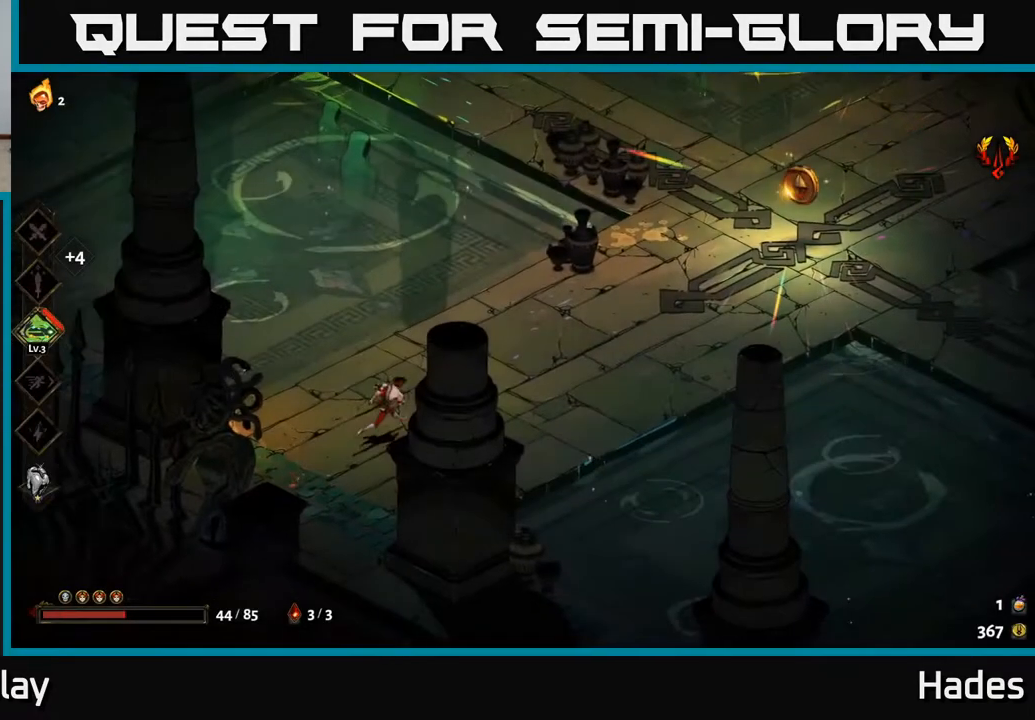
{"buttons": ["A"], "left_stick": "up-right", "events": [[50, "left_stick", "up-right"], [367, "A", "down"]]}
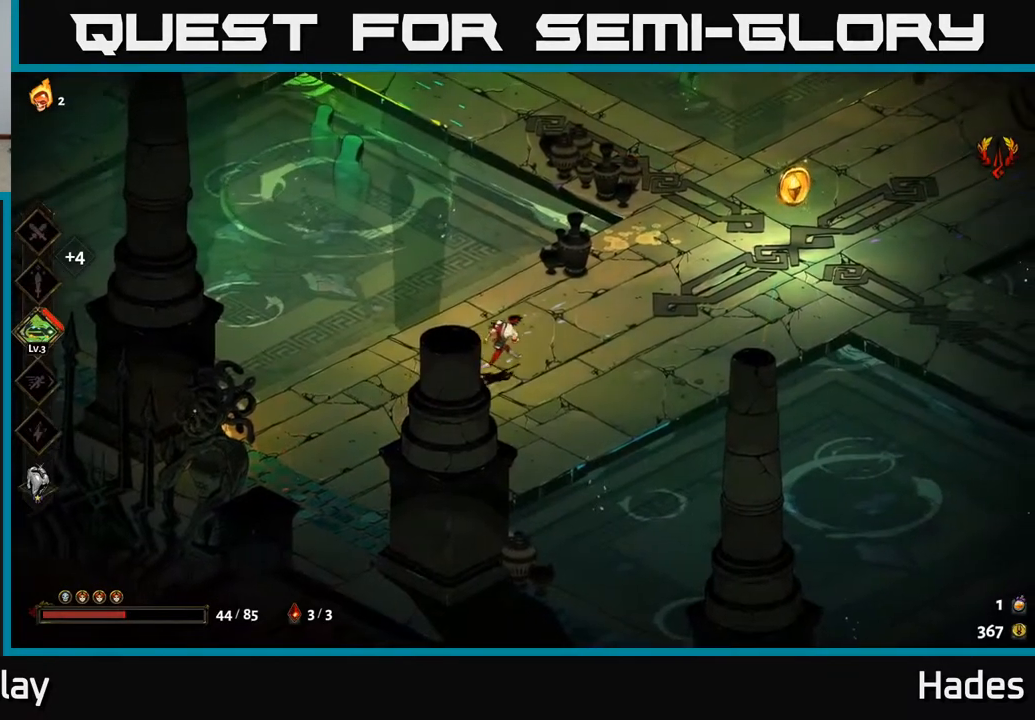
{"buttons": [], "left_stick": "up-right", "events": [[33, "A", "up"]]}
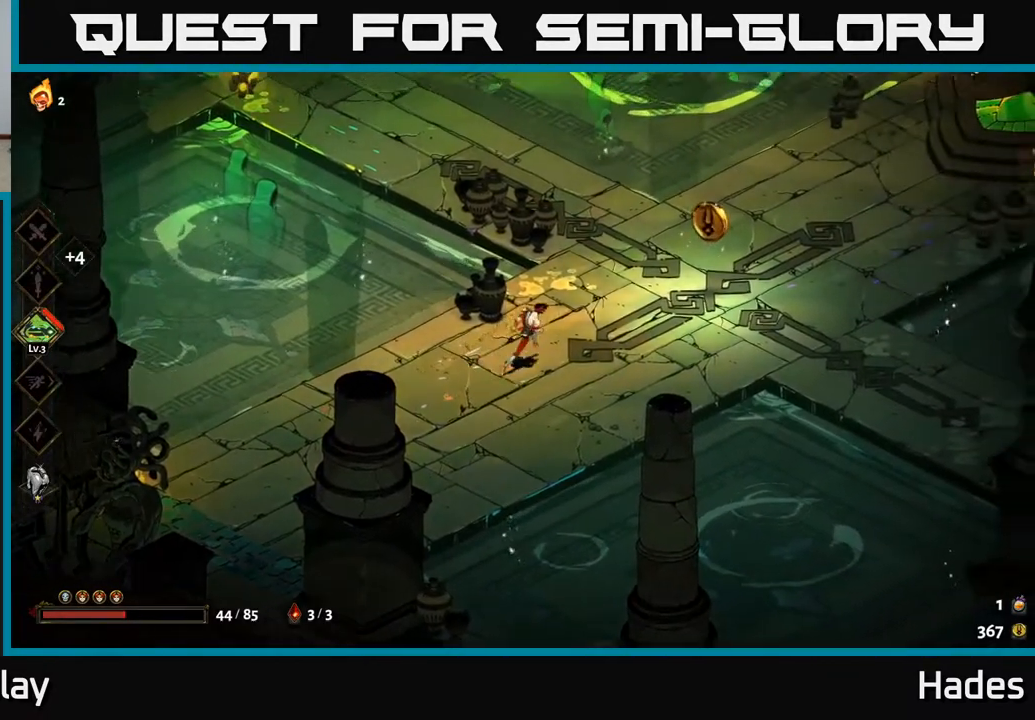
{"buttons": ["R2"], "left_stick": "right", "events": [[483, "R2", "down"], [483, "left_stick", "right"]]}
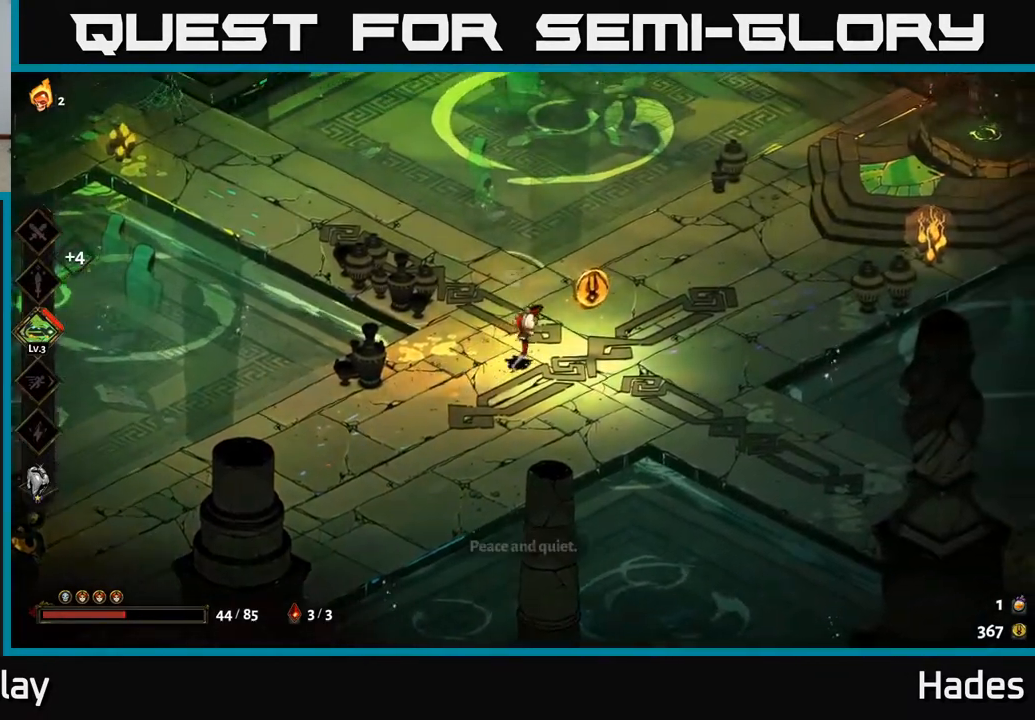
{"buttons": [], "left_stick": "right", "events": [[83, "R2", "up"]]}
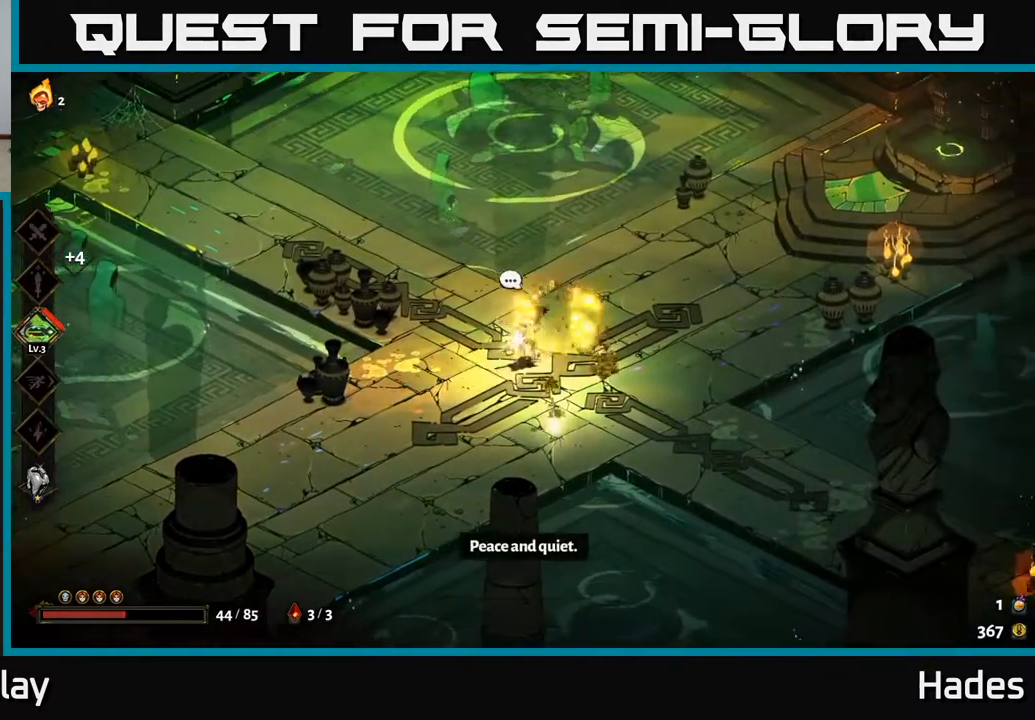
{"buttons": [], "left_stick": "up-right", "events": [[33, "A", "down"], [133, "A", "up"], [217, "A", "down"], [300, "left_stick", "up-right"], [333, "A", "up"]]}
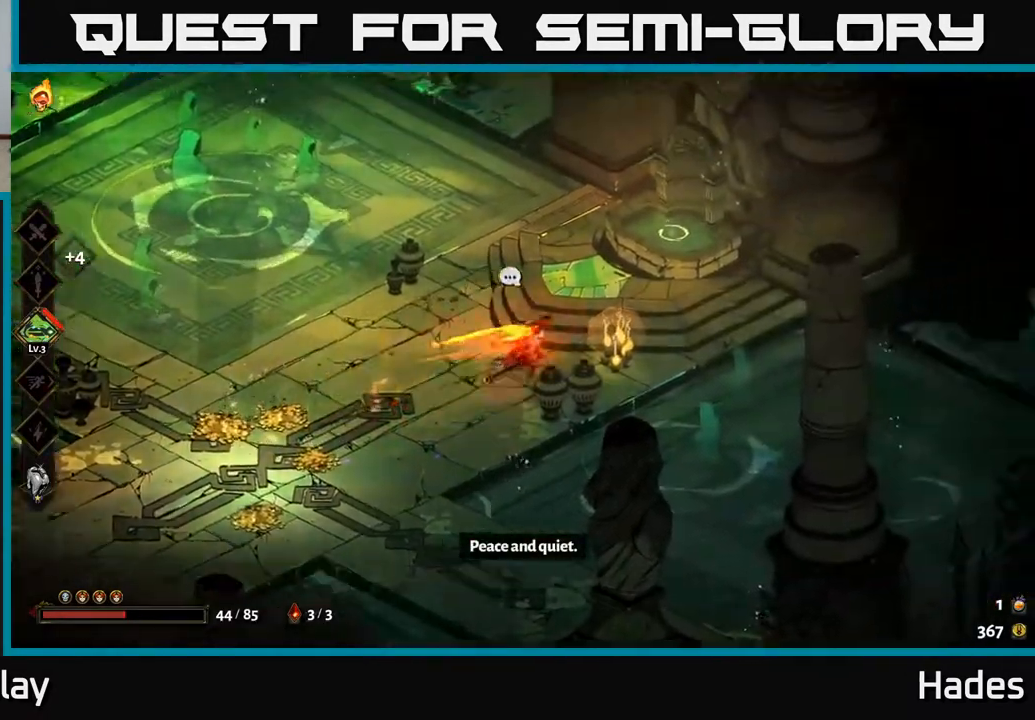
{"buttons": [], "left_stick": "left", "events": [[83, "R2", "down"], [183, "left_stick", "center"], [200, "R2", "up"], [500, "left_stick", "left"]]}
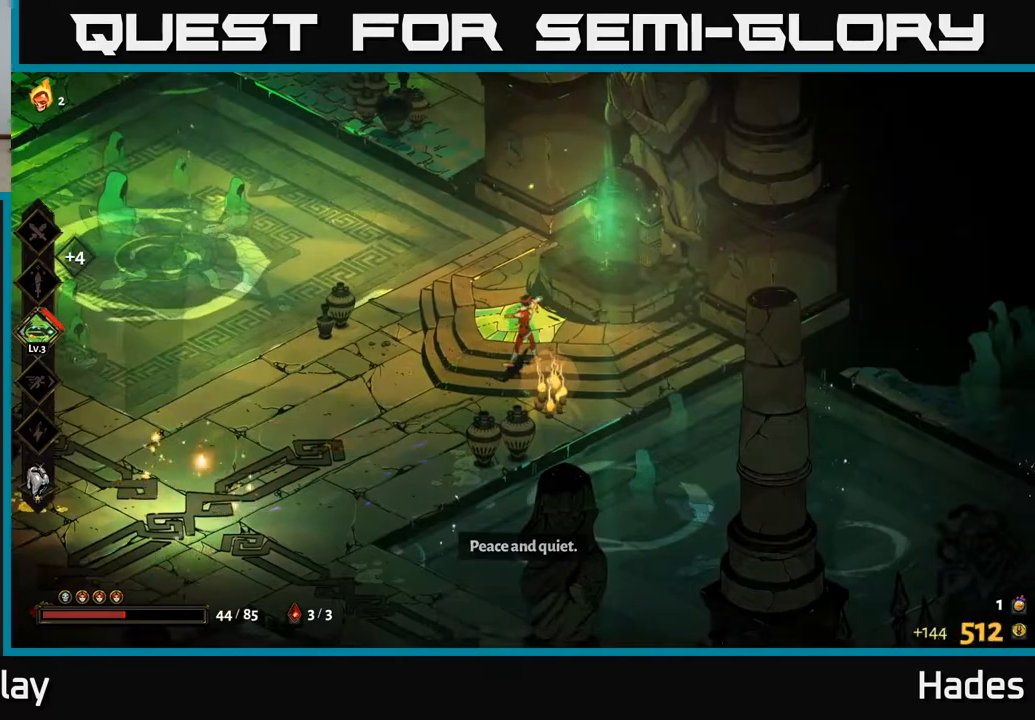
{"buttons": [], "left_stick": "left", "events": []}
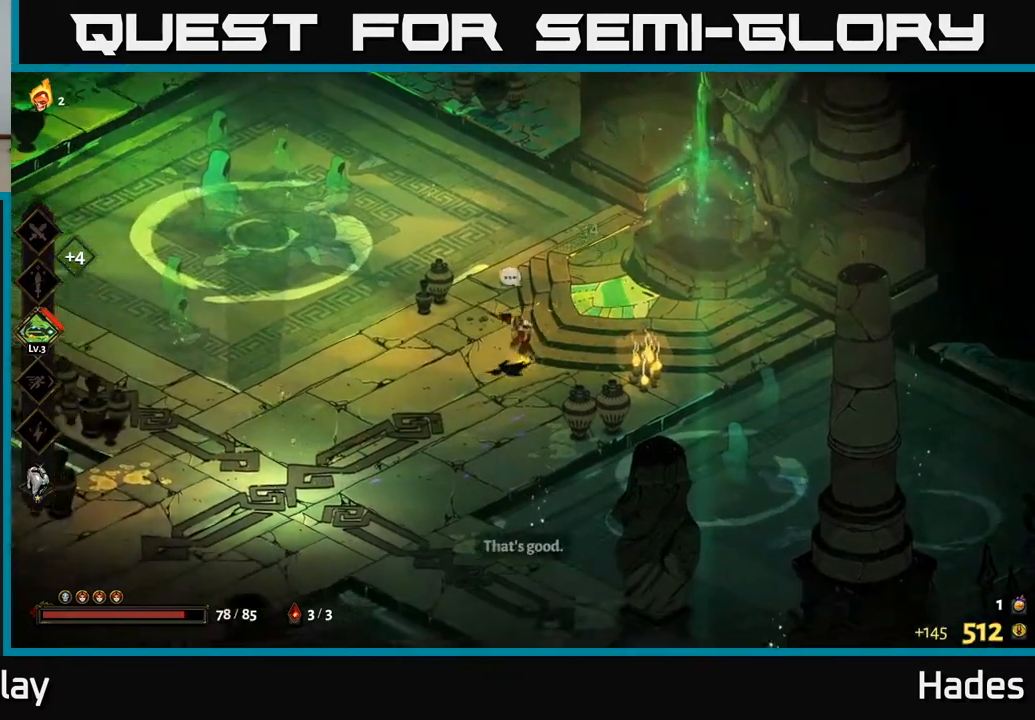
{"buttons": [], "left_stick": "center", "events": [[267, "left_stick", "up"], [300, "A", "down"], [317, "left_stick", "up-right"], [333, "X", "down"], [433, "A", "up"], [433, "X", "up"], [500, "left_stick", "center"]]}
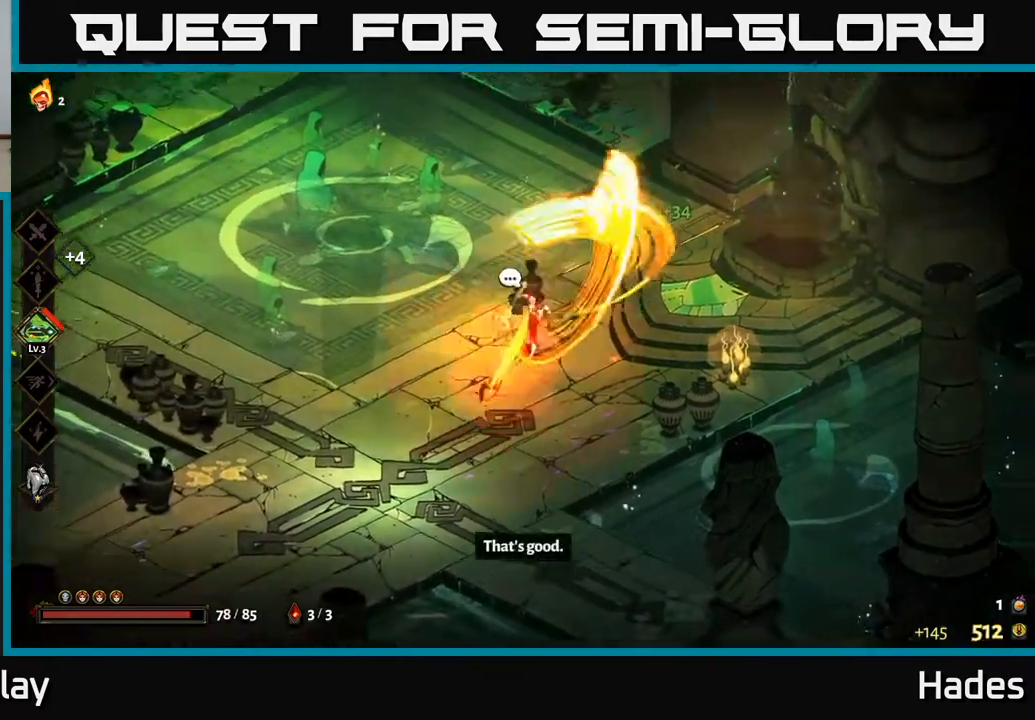
{"buttons": ["A", "X"], "left_stick": "down", "events": [[83, "left_stick", "down"], [383, "A", "down"], [433, "X", "down"]]}
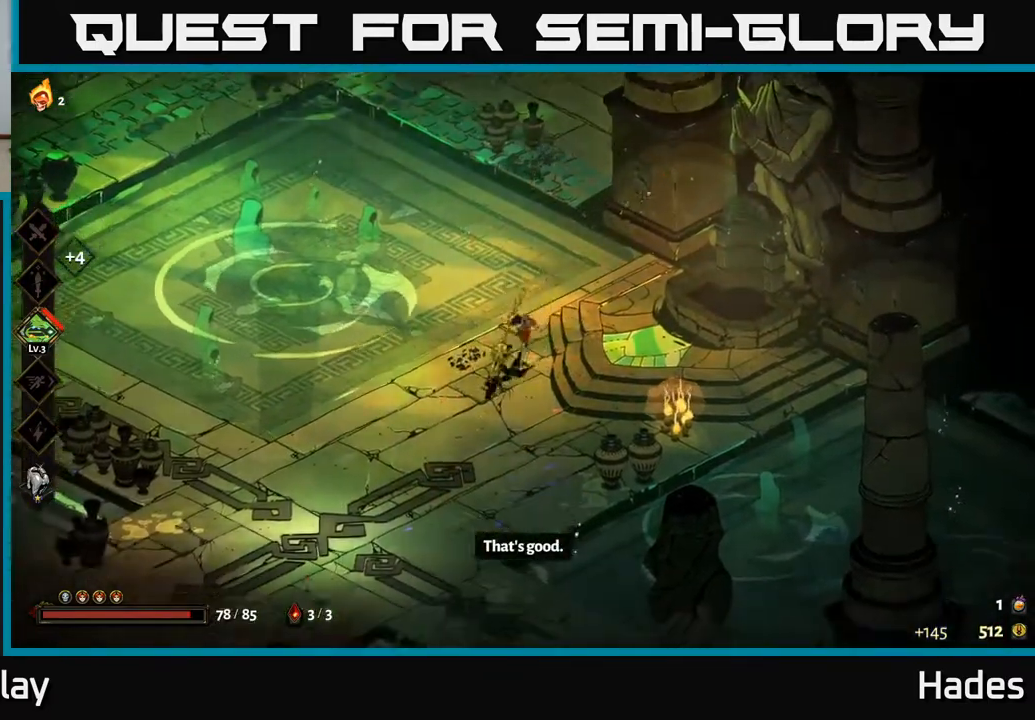
{"buttons": [], "left_stick": "left", "events": [[50, "X", "up"], [117, "A", "up"], [133, "left_stick", "down-left"], [383, "left_stick", "left"]]}
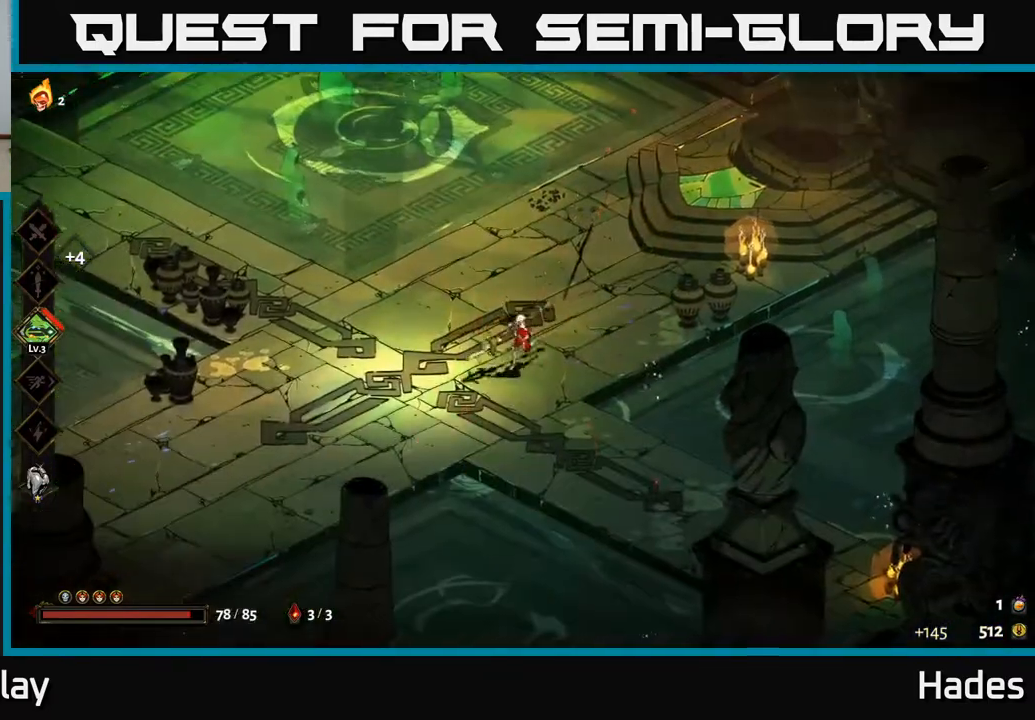
{"buttons": ["A"], "left_stick": "up-left", "events": [[400, "A", "down"], [483, "left_stick", "up-left"]]}
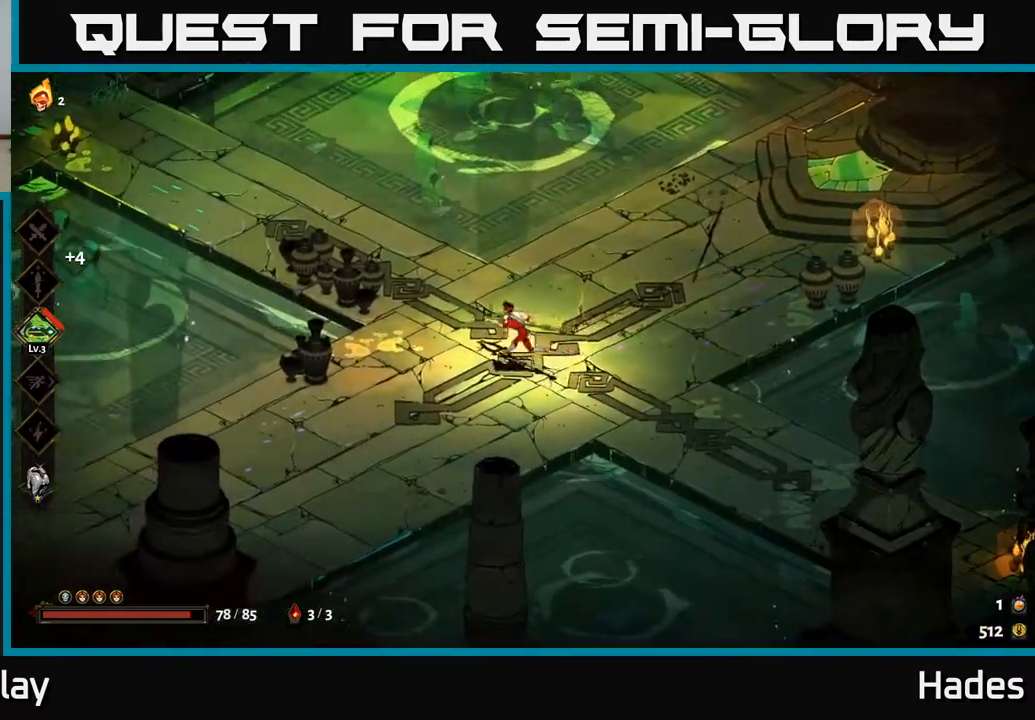
{"buttons": [], "left_stick": "up-left", "events": [[33, "A", "up"], [100, "A", "down"], [167, "X", "down"], [233, "A", "up"], [333, "X", "up"]]}
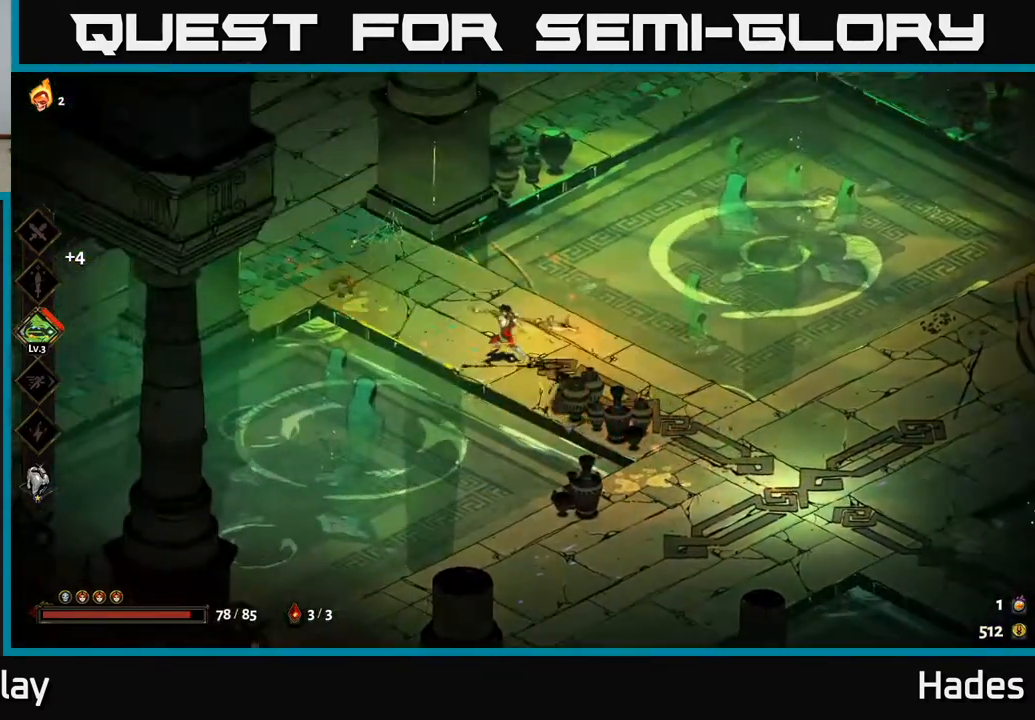
{"buttons": ["A"], "left_stick": "up", "events": [[317, "A", "down"], [400, "left_stick", "up"], [417, "A", "up"], [500, "A", "down"]]}
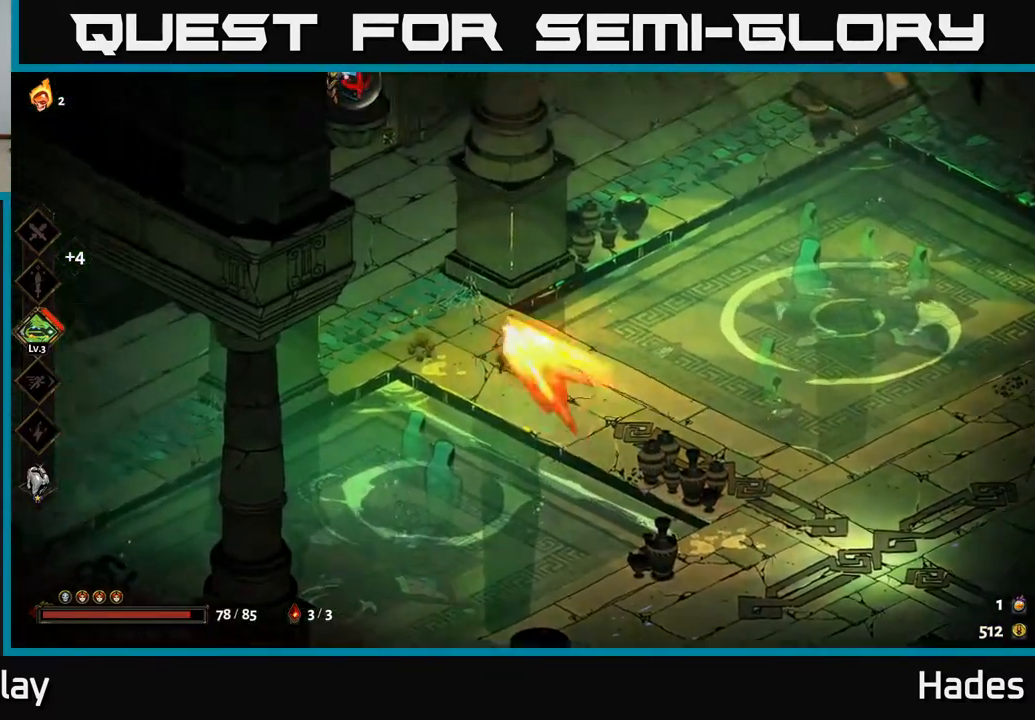
{"buttons": [], "left_stick": "center", "events": [[117, "A", "up"], [133, "left_stick", "up-right"], [317, "left_stick", "center"]]}
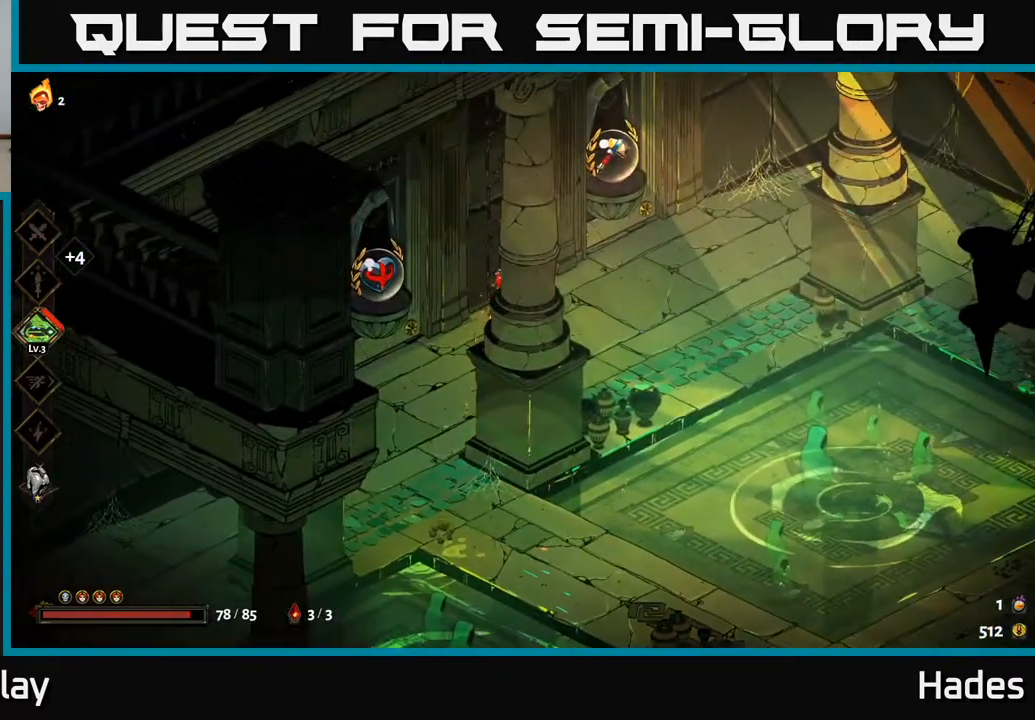
{"buttons": [], "left_stick": "right", "events": [[250, "left_stick", "right"]]}
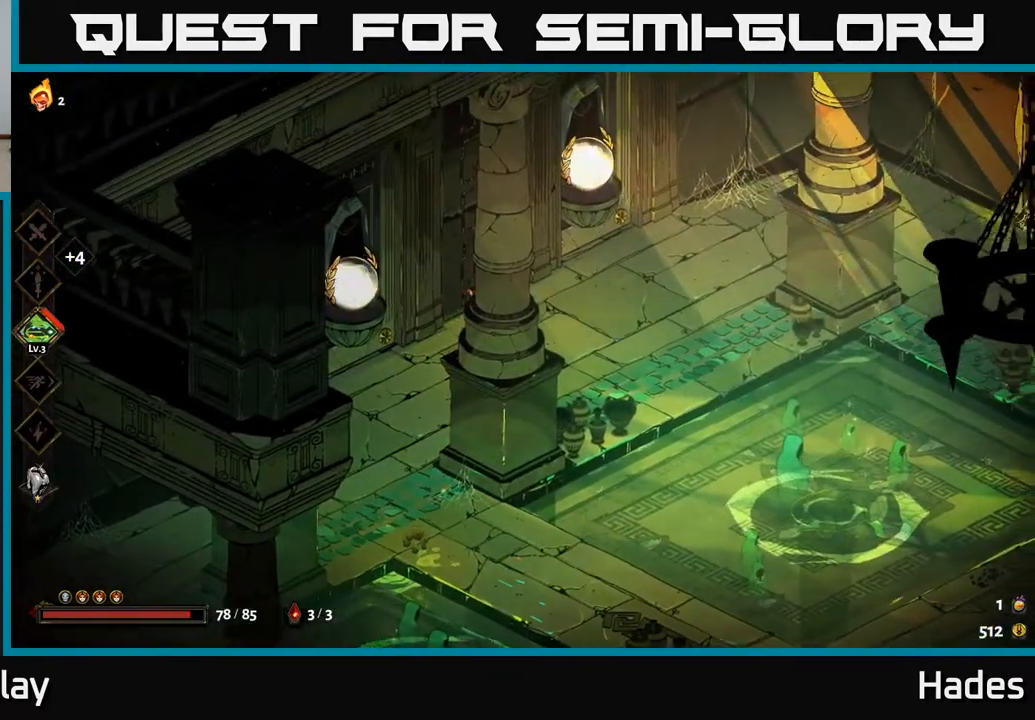
{"buttons": [], "left_stick": "center", "events": [[217, "left_stick", "center"]]}
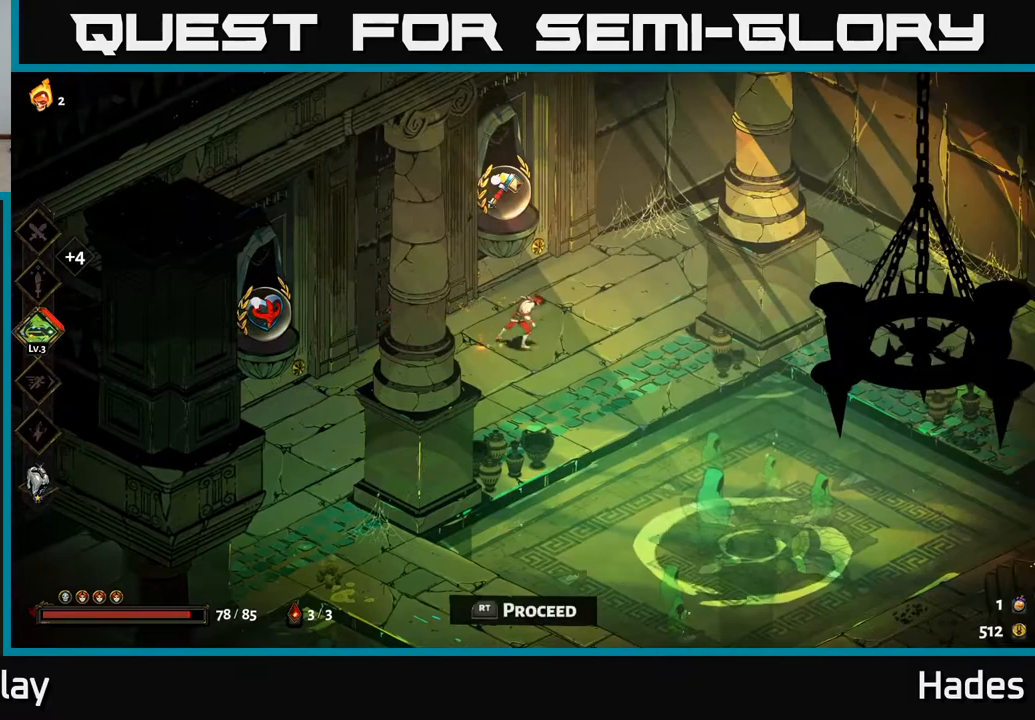
{"buttons": [], "left_stick": "center", "events": []}
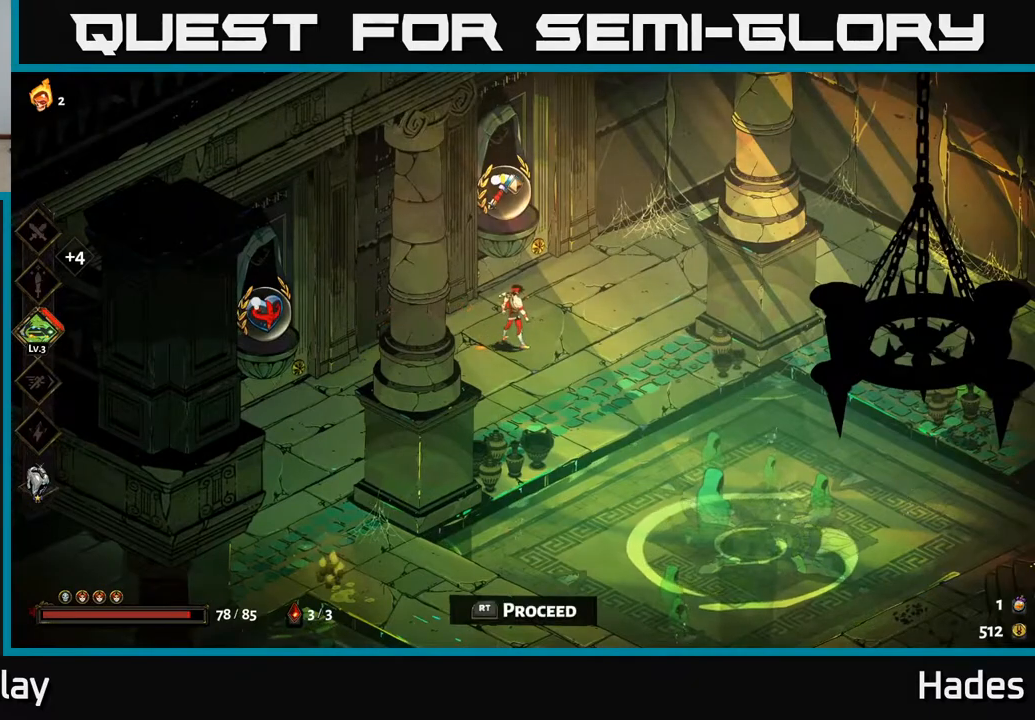
{"buttons": [], "left_stick": "center", "events": []}
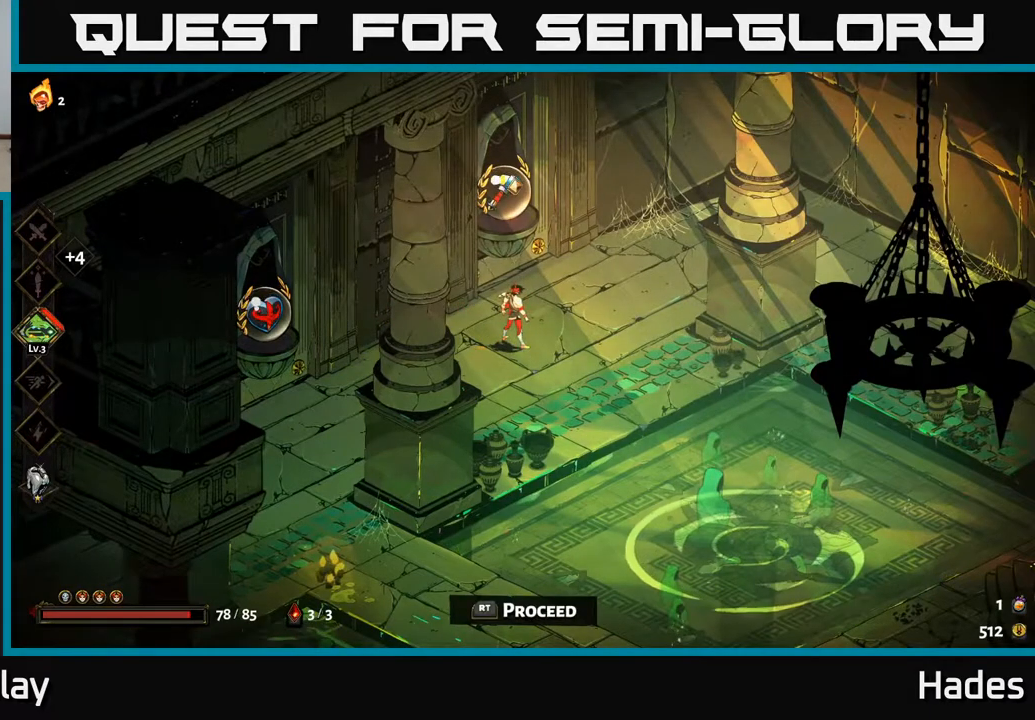
{"buttons": [], "left_stick": "up", "events": [[433, "left_stick", "up"]]}
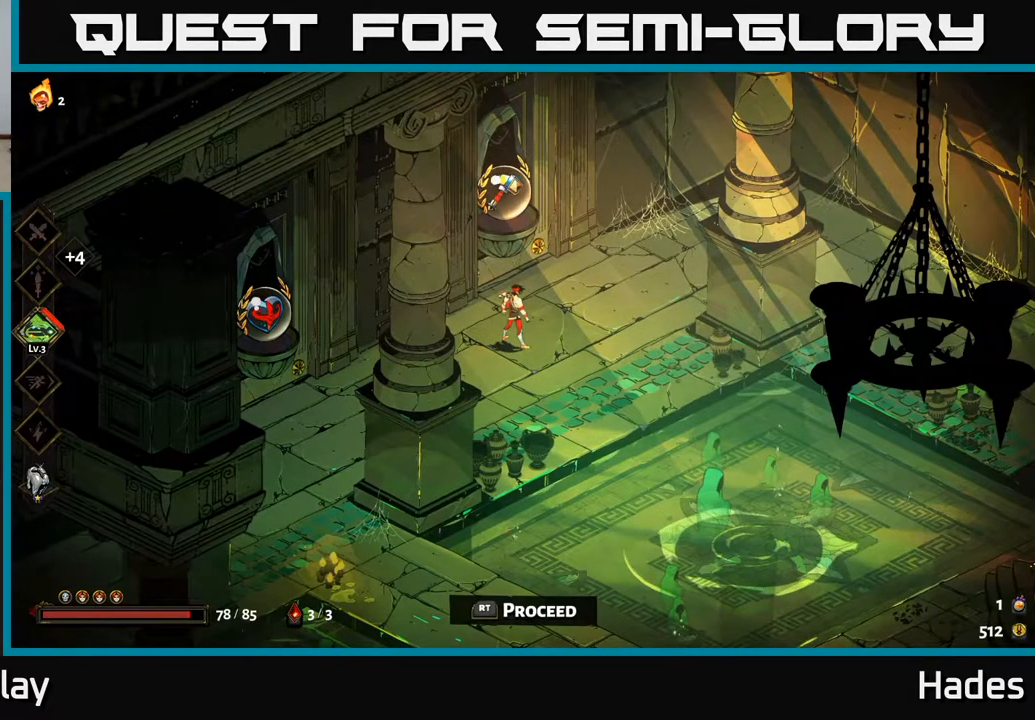
{"buttons": [], "left_stick": "center", "events": [[200, "R2", "down"], [267, "R2", "up"], [267, "left_stick", "center"], [367, "R2", "down"], [450, "R2", "up"]]}